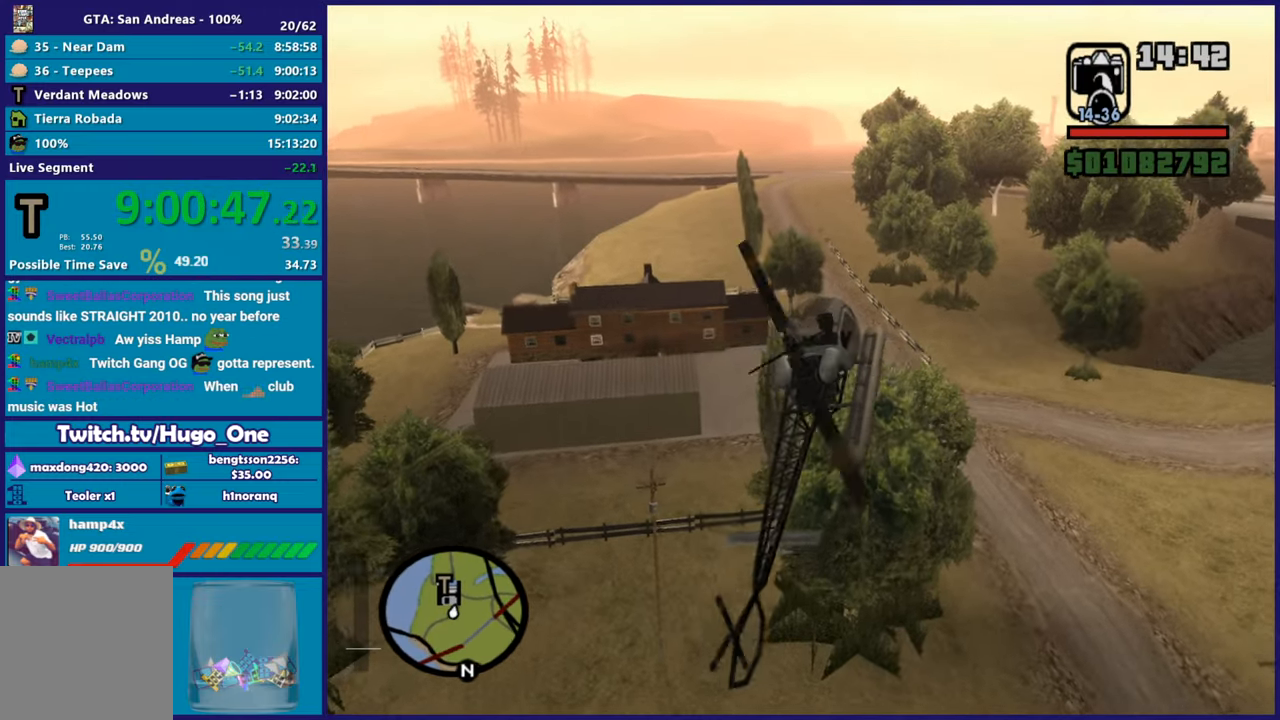
Gameplay with a controller (Xbox layout); each line is a JSON object with the inputs held at the frame after it. "events" lists button and stick changes between this image and that frame as [ms after this image, input, new state], when the widget could be followed in between. Not read: right_stick.
{"buttons": ["L2"], "left_stick": "down", "events": [[33, "left_stick", "down"], [150, "left_stick", "right"], [317, "left_stick", "down"]]}
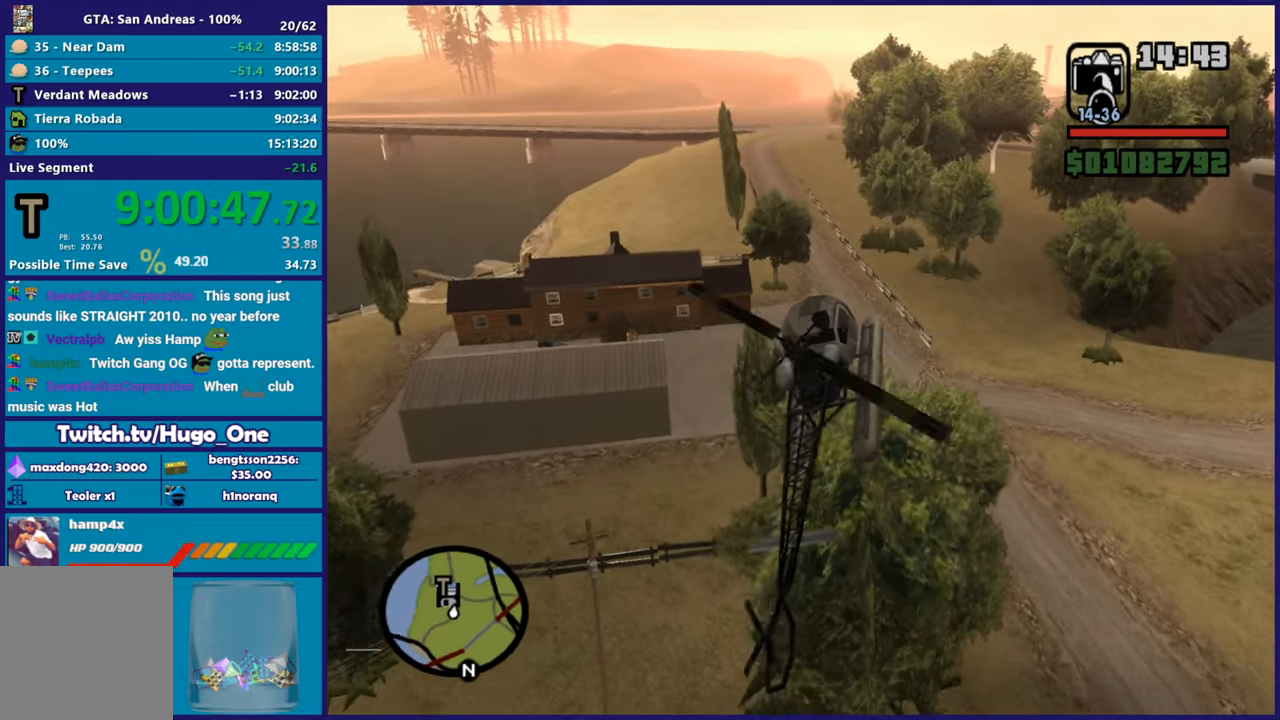
{"buttons": ["L2"], "left_stick": "right", "events": [[50, "L2", "up"], [83, "left_stick", "down-right"], [200, "L2", "down"], [216, "left_stick", "right"]]}
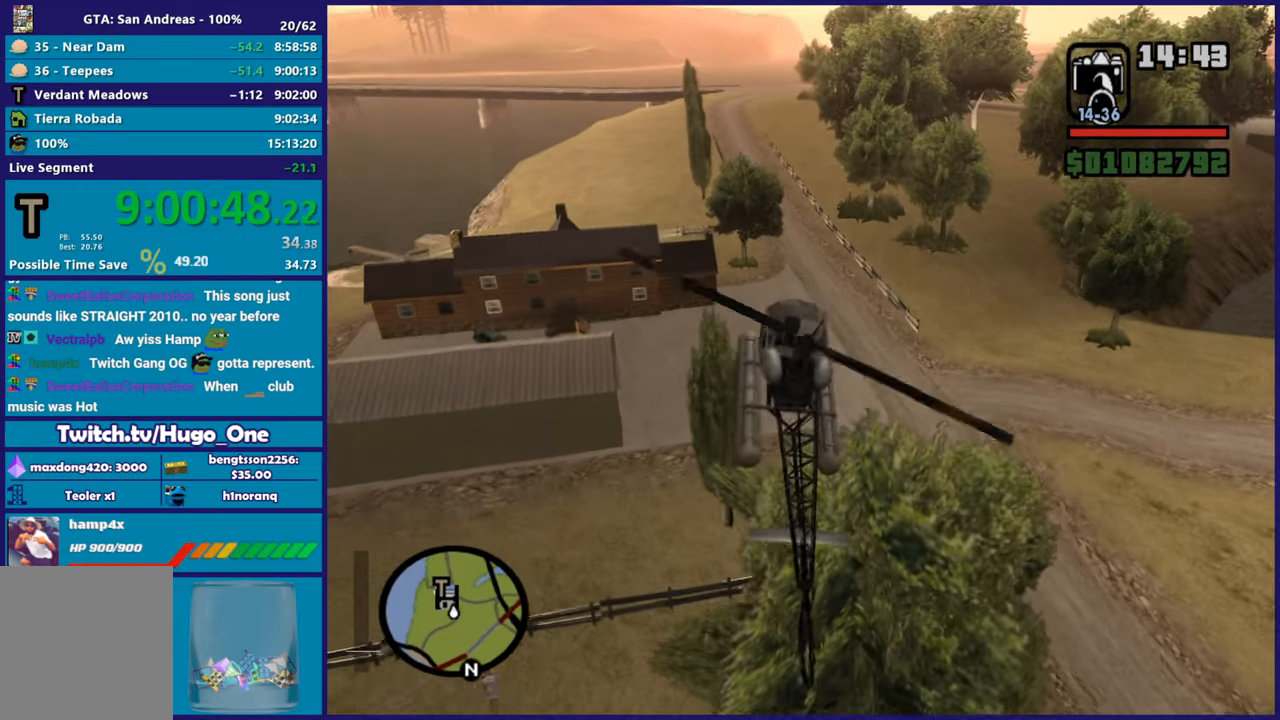
{"buttons": ["L2", "R2"], "left_stick": "left", "events": [[267, "left_stick", "down"], [434, "left_stick", "left"], [450, "R2", "down"]]}
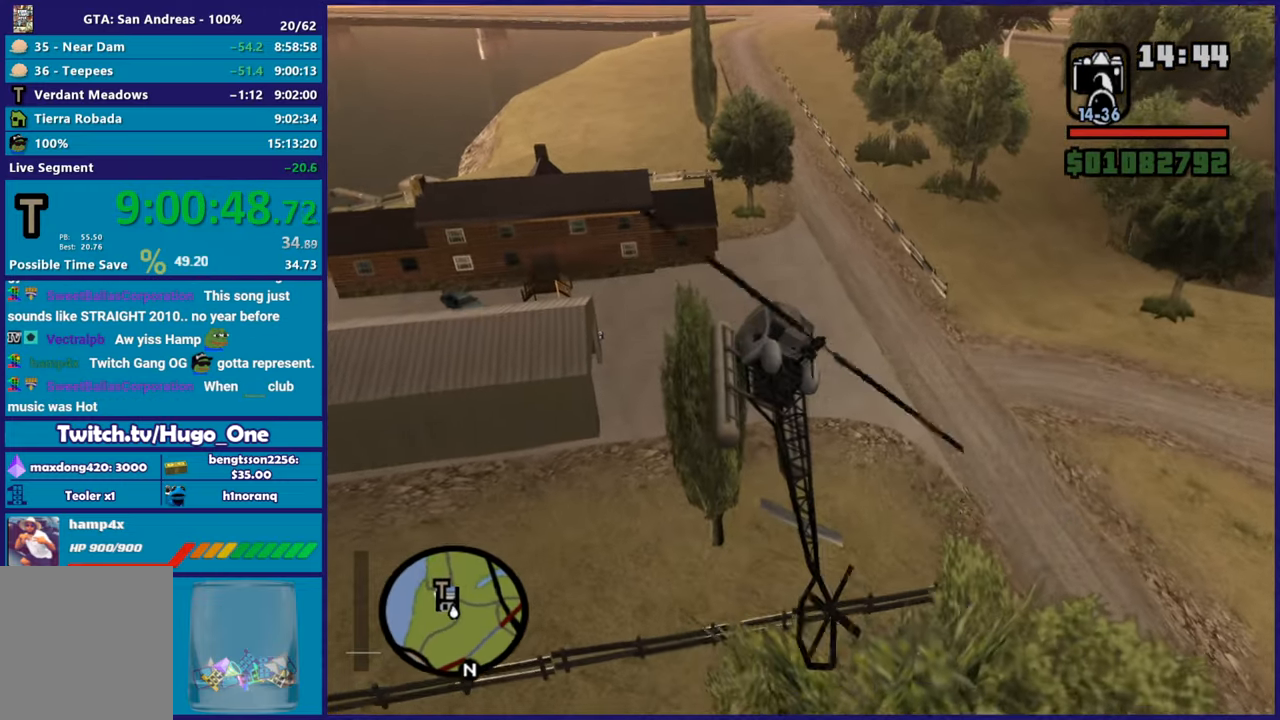
{"buttons": ["L2"], "left_stick": "down", "events": [[133, "L2", "up"], [133, "R2", "up"], [133, "left_stick", "down"], [216, "left_stick", "down-left"], [400, "L2", "down"], [450, "left_stick", "down"]]}
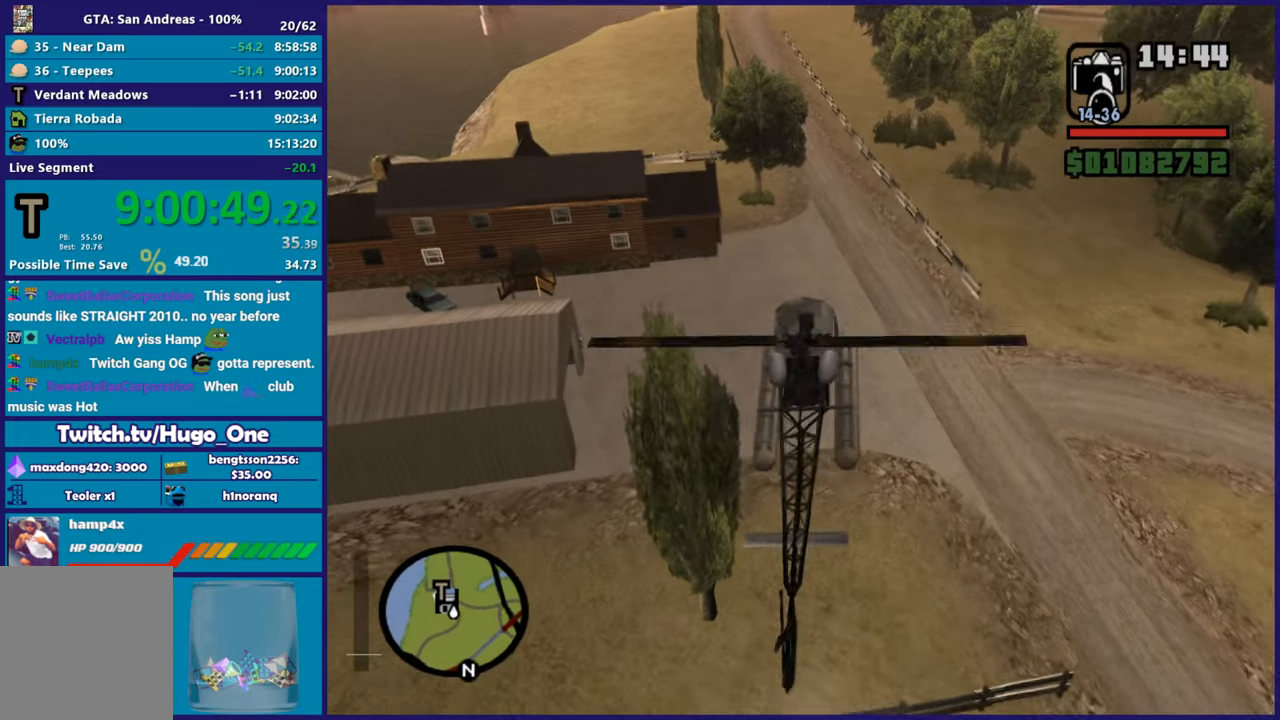
{"buttons": ["L2"], "left_stick": "down-left", "events": [[67, "left_stick", "down-right"], [167, "left_stick", "right"], [367, "left_stick", "down-left"]]}
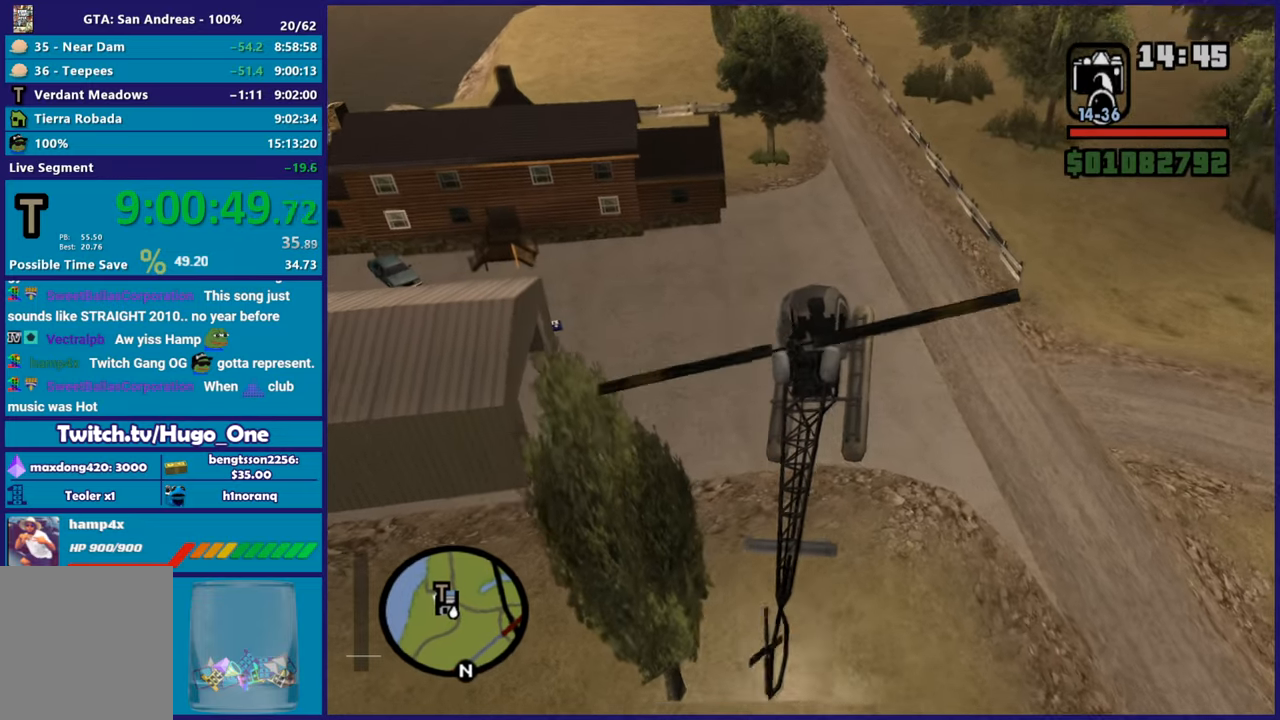
{"buttons": ["L2"], "left_stick": "down-right", "events": [[150, "left_stick", "left"], [333, "left_stick", "down-left"], [483, "left_stick", "down-right"]]}
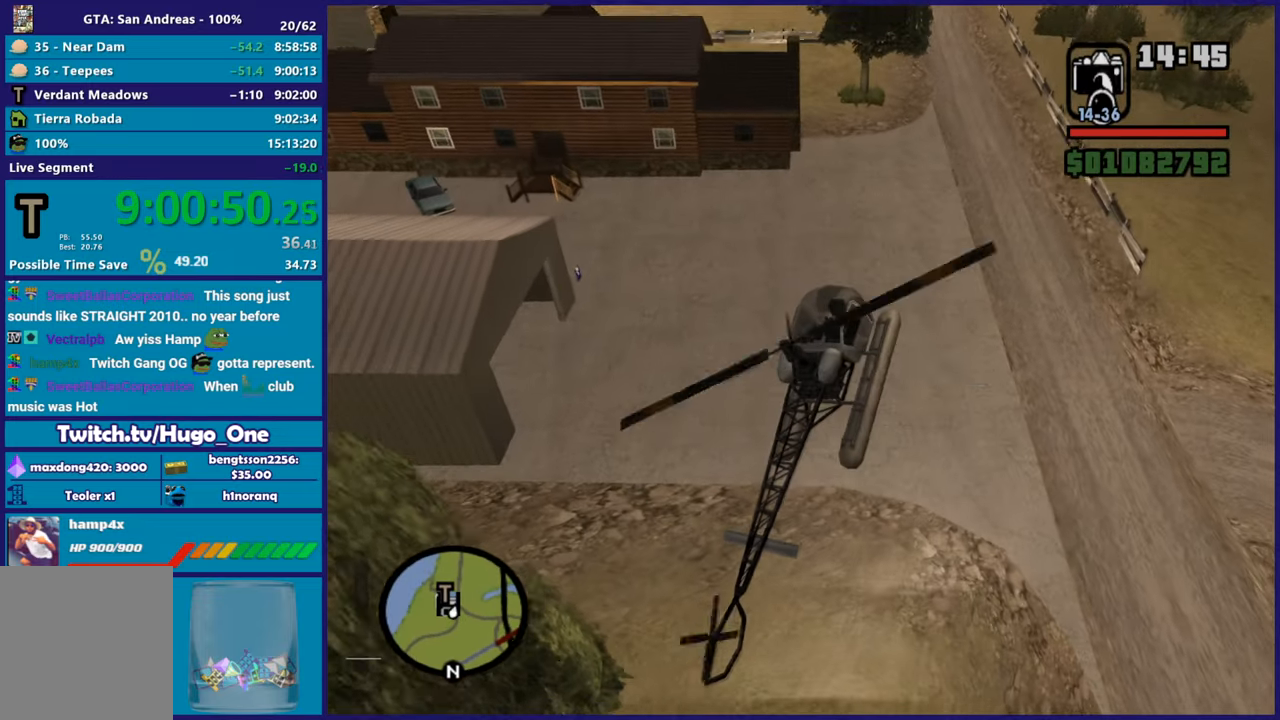
{"buttons": ["R2"], "left_stick": "down", "events": [[33, "left_stick", "right"], [150, "left_stick", "up-left"], [267, "left_stick", "left"], [300, "L2", "up"], [350, "R2", "down"], [367, "left_stick", "down-left"], [501, "left_stick", "down"]]}
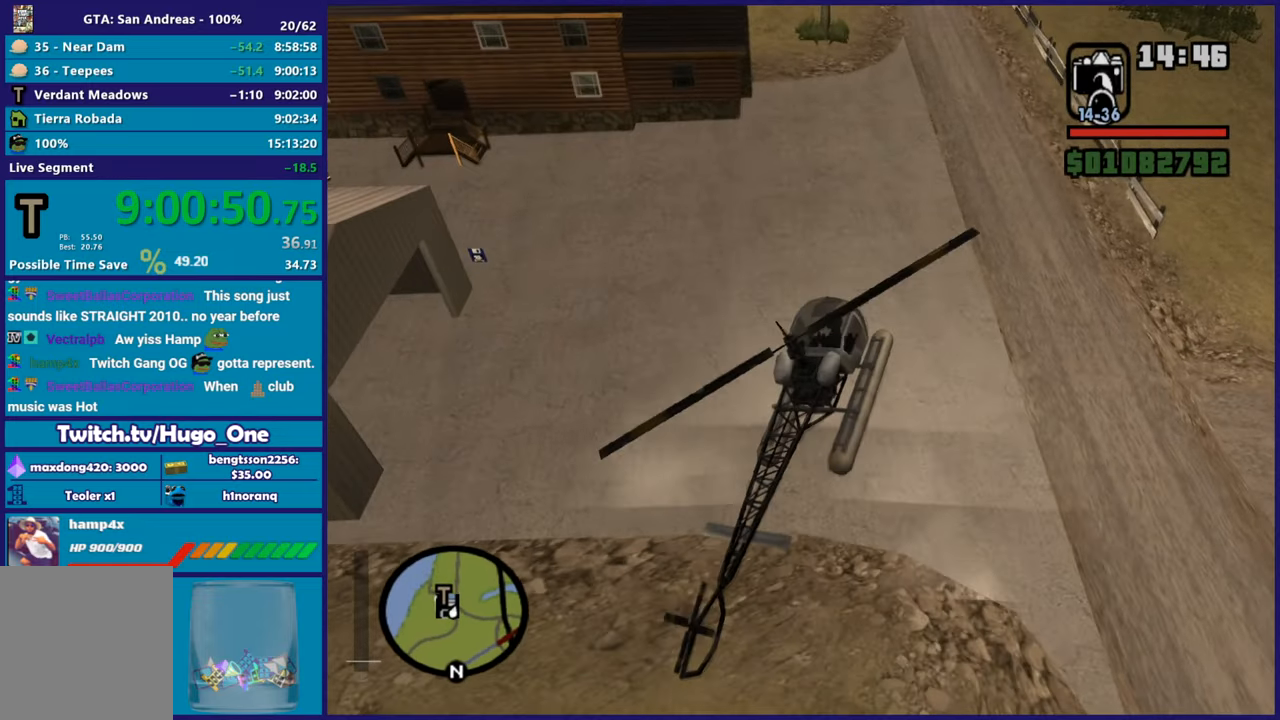
{"buttons": ["L2"], "left_stick": "up-left", "events": [[83, "R2", "up"], [166, "L2", "down"], [183, "left_stick", "right"], [350, "left_stick", "down-right"], [417, "left_stick", "center"], [467, "left_stick", "up-left"]]}
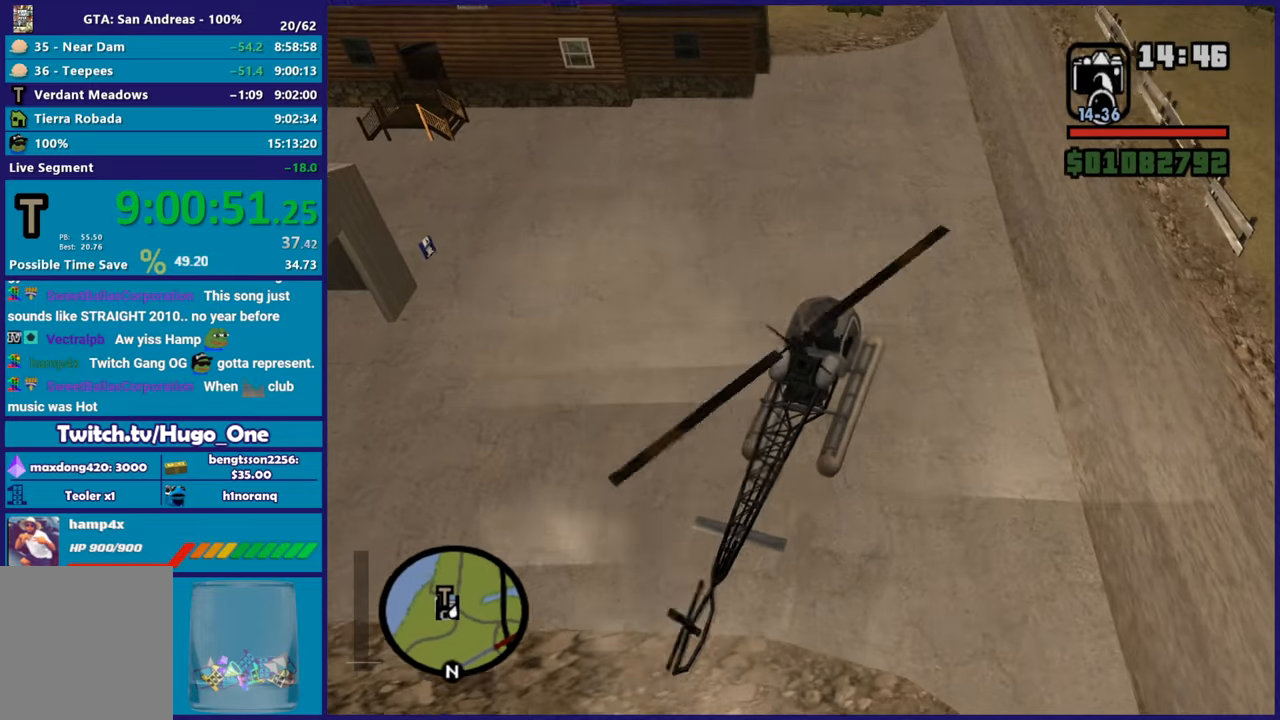
{"buttons": ["L2"], "left_stick": "center", "events": [[167, "L2", "up"], [200, "left_stick", "right"], [384, "L2", "down"], [400, "left_stick", "center"]]}
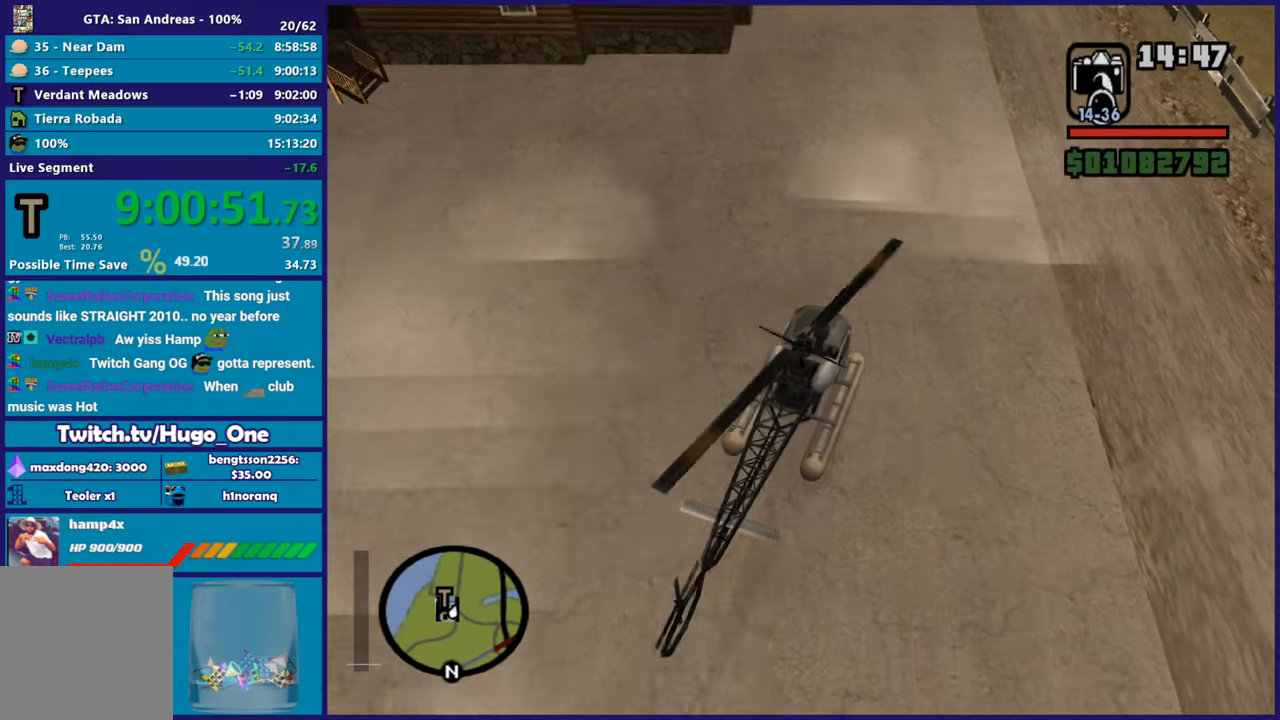
{"buttons": ["Y", "L2"], "left_stick": "center", "events": [[150, "left_stick", "left"], [350, "Y", "down"], [417, "left_stick", "up-right"], [500, "left_stick", "center"]]}
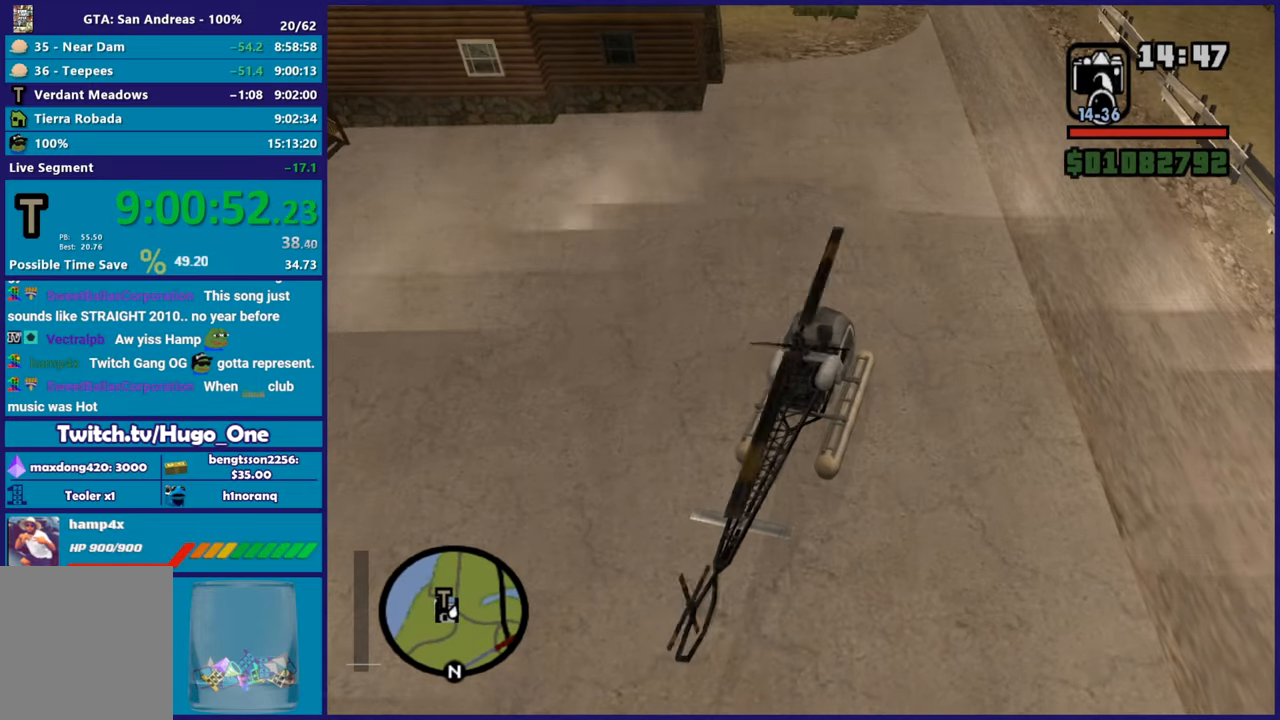
{"buttons": [], "left_stick": "down-left", "events": [[17, "Y", "up"], [67, "Y", "down"], [184, "L2", "up"], [184, "Y", "up"], [200, "left_stick", "left"], [250, "Y", "down"], [284, "left_stick", "down-left"], [367, "Y", "up"]]}
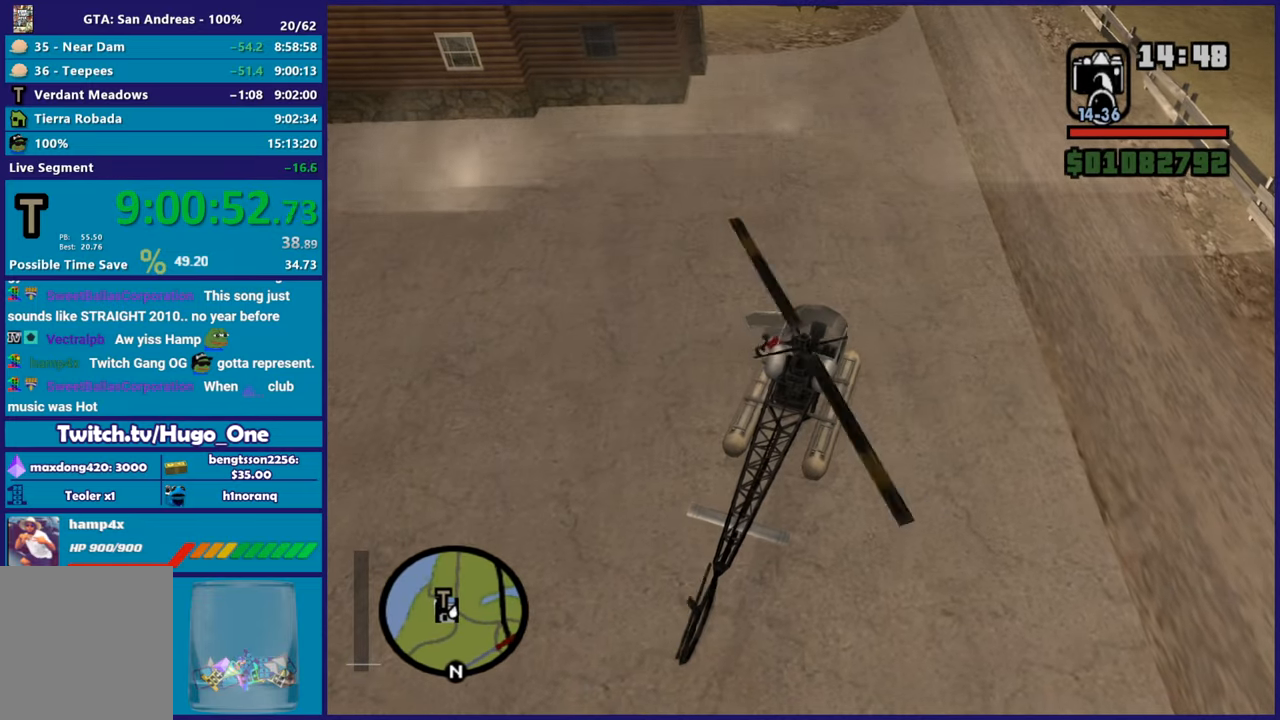
{"buttons": ["A"], "left_stick": "left", "events": [[50, "left_stick", "left"], [417, "A", "down"]]}
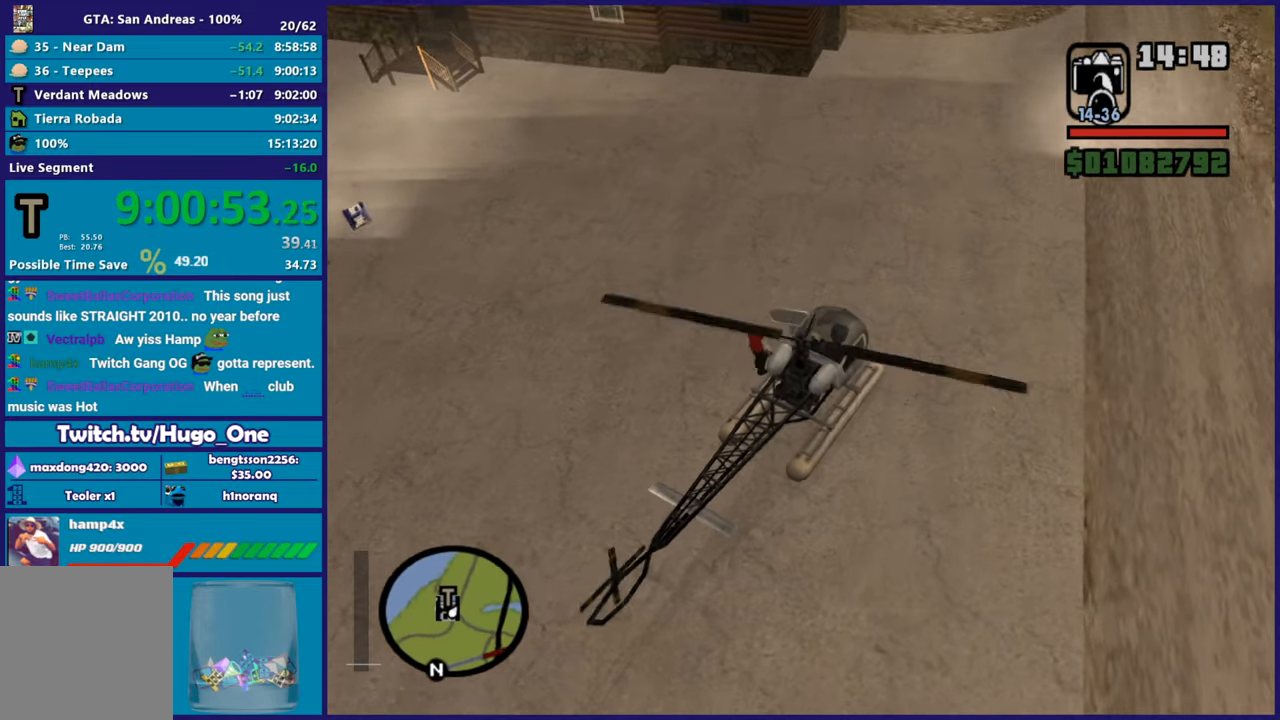
{"buttons": ["A"], "left_stick": "up-left", "events": [[33, "A", "up"], [100, "A", "down"], [117, "left_stick", "up-left"], [200, "A", "up"], [300, "A", "down"], [384, "A", "up"], [484, "A", "down"]]}
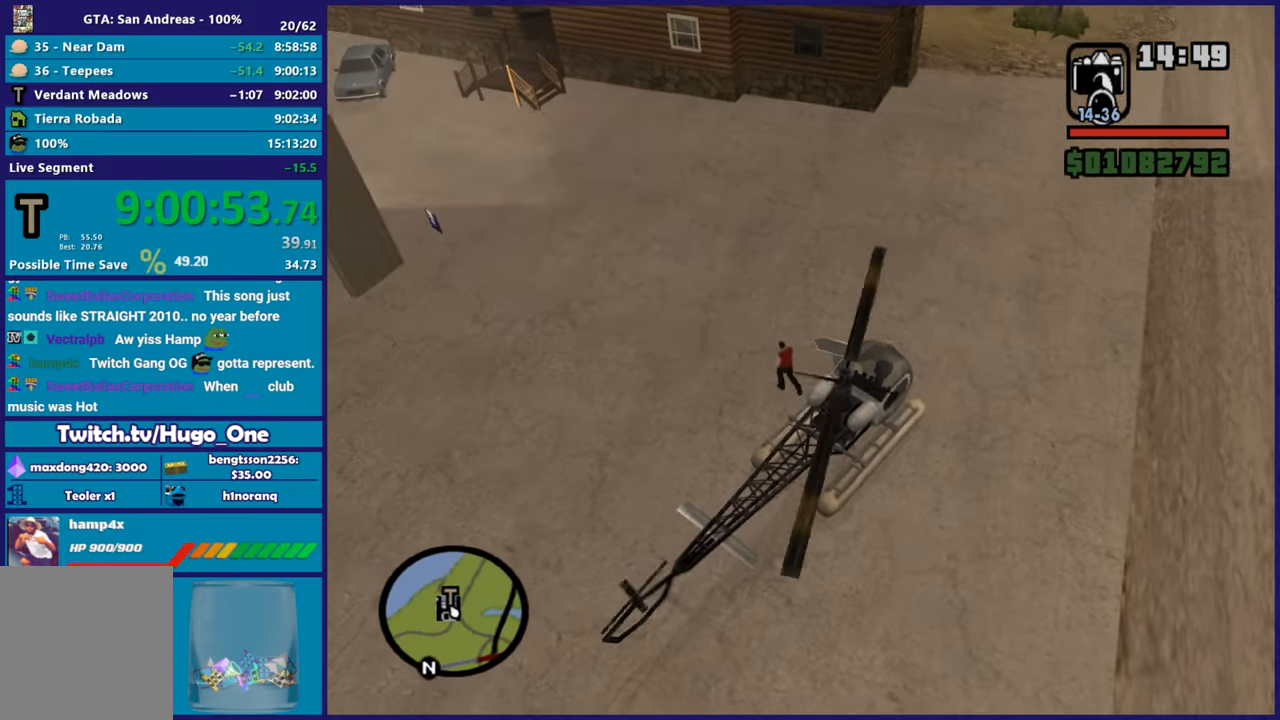
{"buttons": [], "left_stick": "up-left", "events": [[83, "A", "up"], [166, "A", "down"], [266, "A", "up"], [333, "A", "down"], [467, "A", "up"]]}
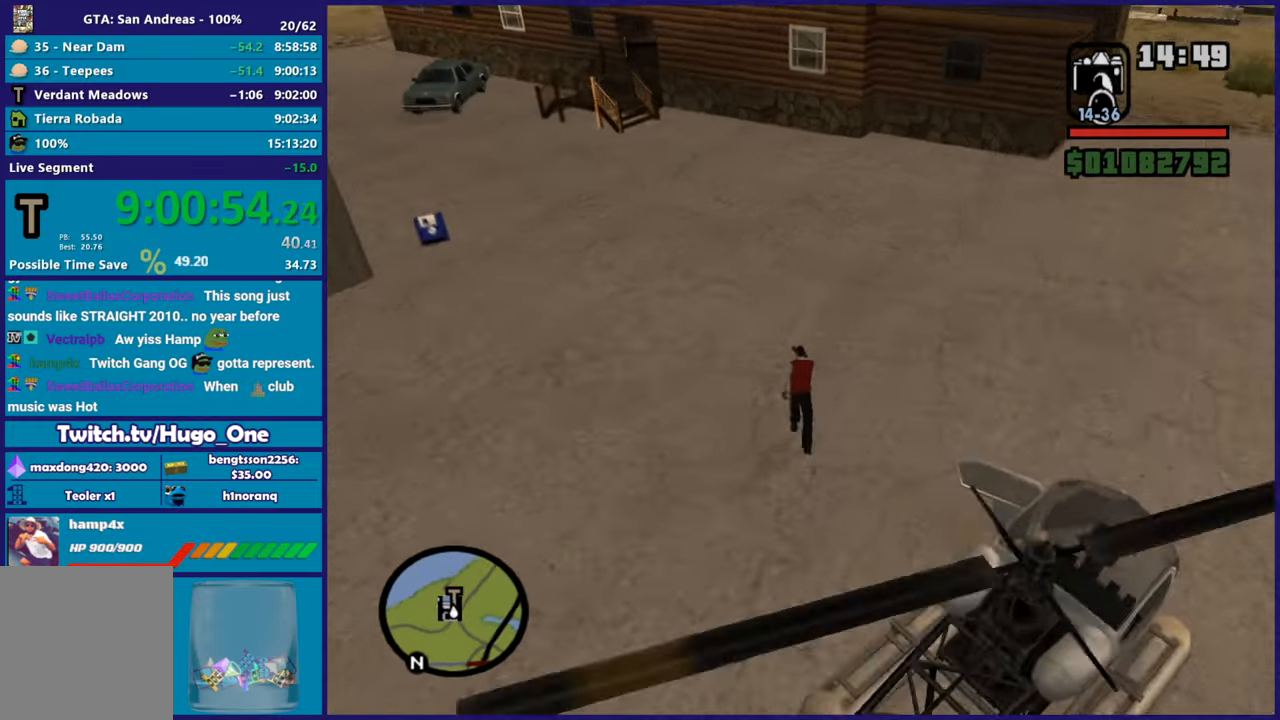
{"buttons": ["A"], "left_stick": "up-left", "events": [[33, "A", "down"], [33, "left_stick", "up"], [167, "A", "up"], [234, "A", "down"], [350, "A", "up"], [417, "left_stick", "up-left"], [434, "A", "down"]]}
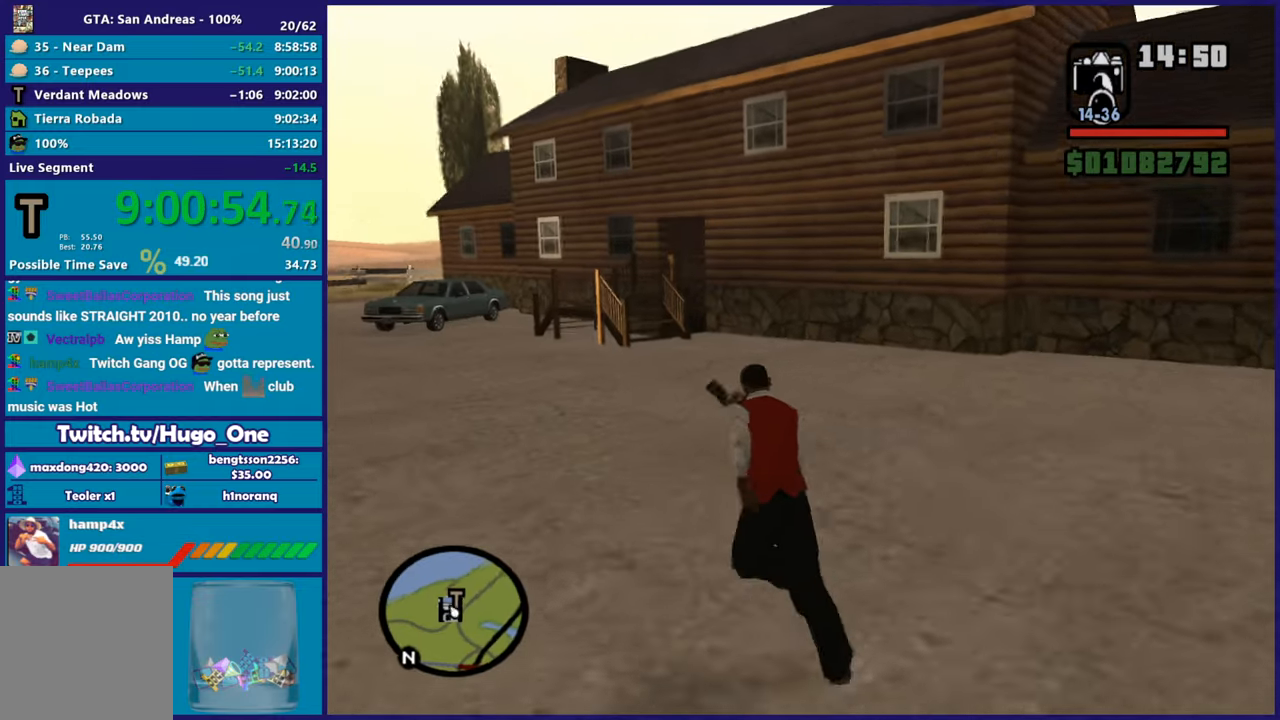
{"buttons": [], "left_stick": "up", "events": [[50, "left_stick", "up"], [66, "A", "up"], [133, "A", "down"], [250, "A", "up"], [333, "A", "down"], [450, "A", "up"]]}
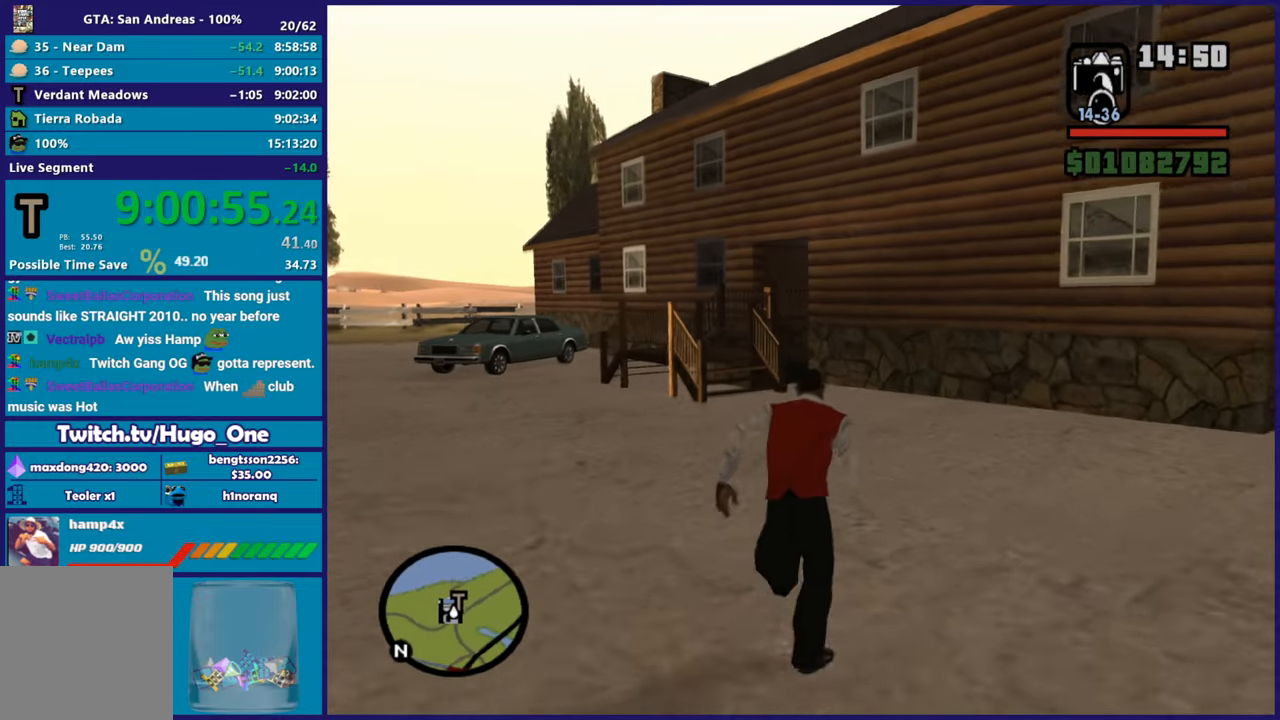
{"buttons": ["A"], "left_stick": "up", "events": [[17, "A", "down"], [134, "A", "up"], [234, "A", "down"], [334, "A", "up"], [417, "A", "down"]]}
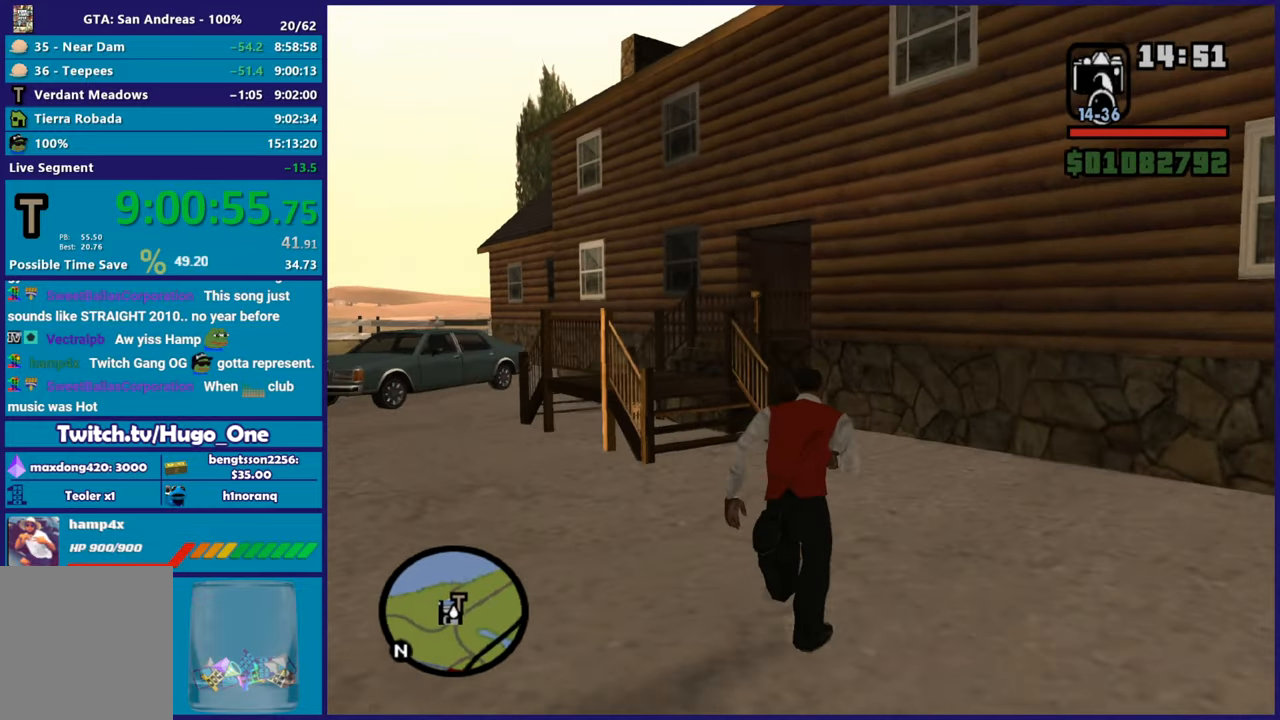
{"buttons": ["A"], "left_stick": "left", "events": [[16, "A", "up"], [83, "left_stick", "up-left"], [100, "A", "down"], [183, "left_stick", "left"], [216, "A", "up"], [266, "A", "down"], [400, "A", "up"], [483, "A", "down"]]}
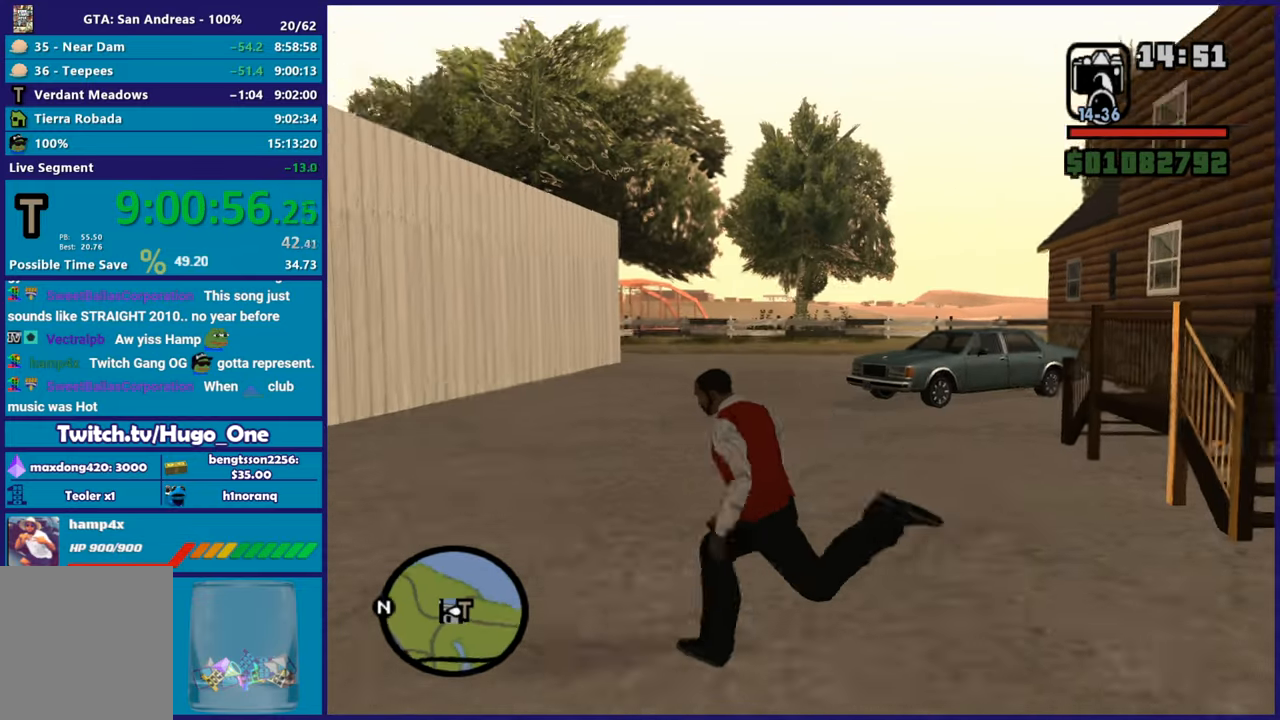
{"buttons": [], "left_stick": "up-left", "events": [[100, "A", "up"], [100, "left_stick", "up-left"], [150, "A", "down"], [267, "A", "up"], [334, "A", "down"], [484, "A", "up"]]}
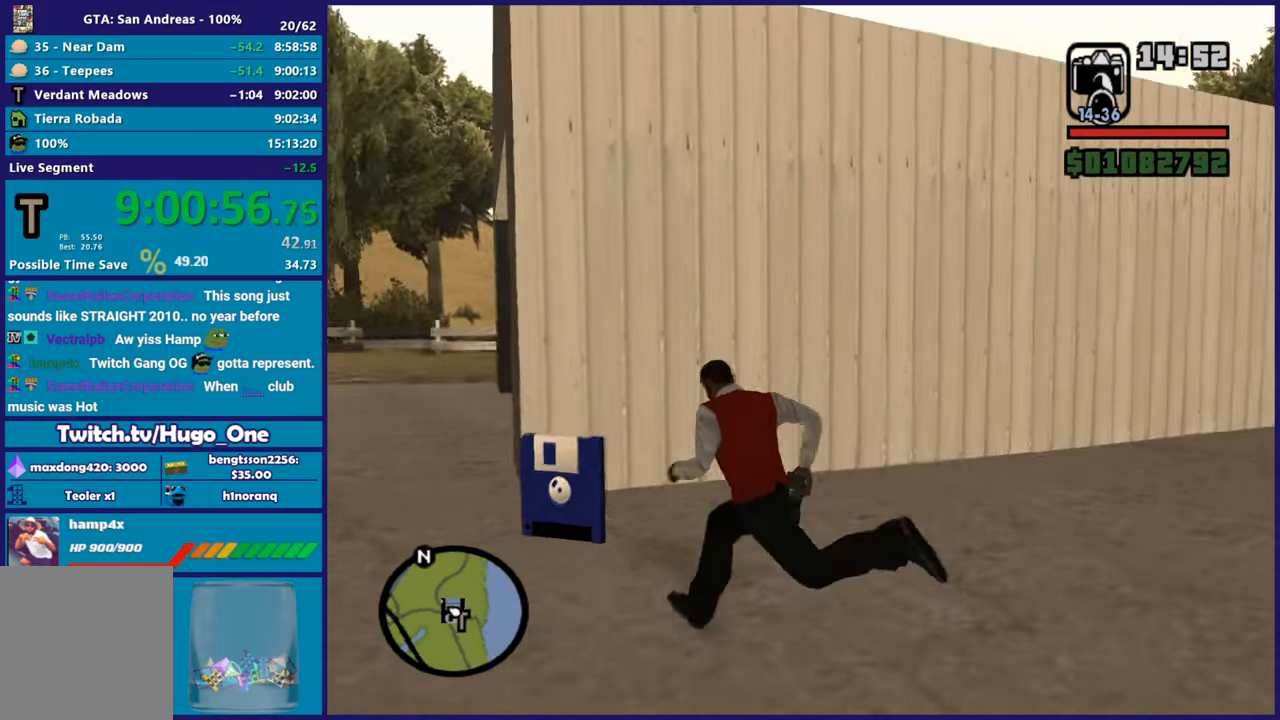
{"buttons": [], "left_stick": "center", "events": [[216, "left_stick", "center"]]}
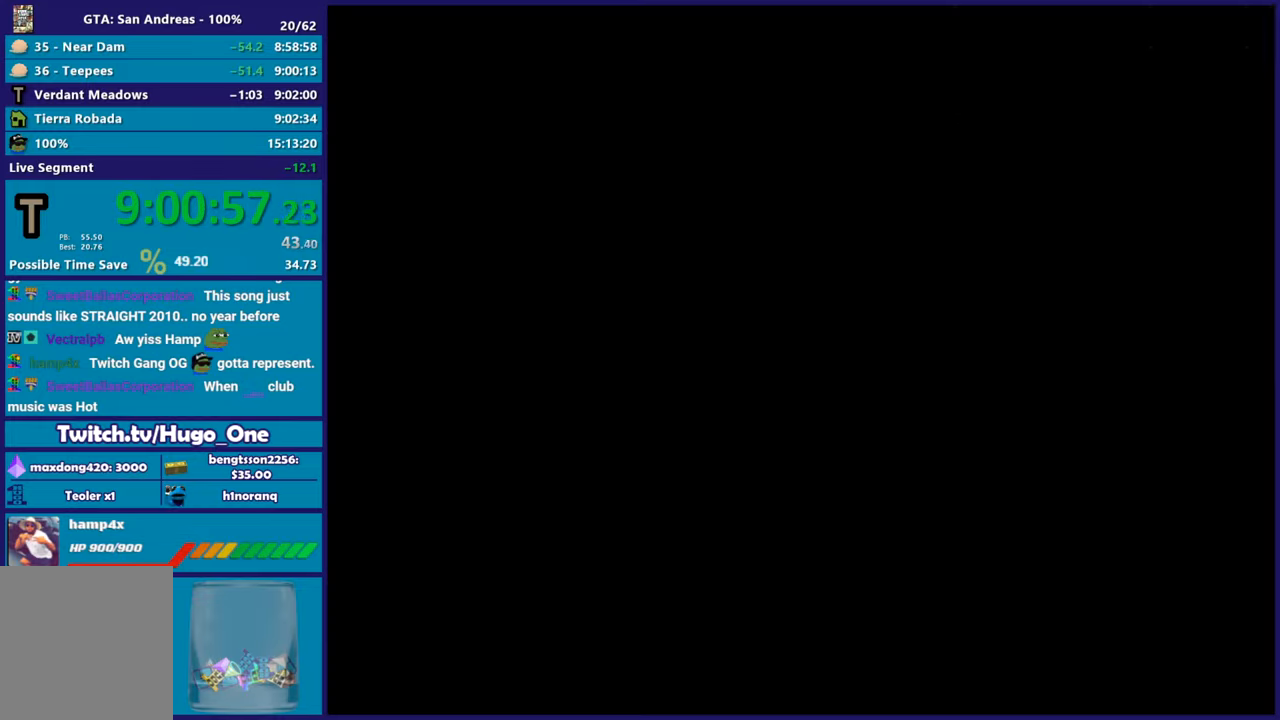
{"buttons": ["B", "DPAD_UP"], "left_stick": "center", "events": [[284, "B", "down"], [400, "B", "up"], [434, "DPAD_UP", "down"], [501, "B", "down"]]}
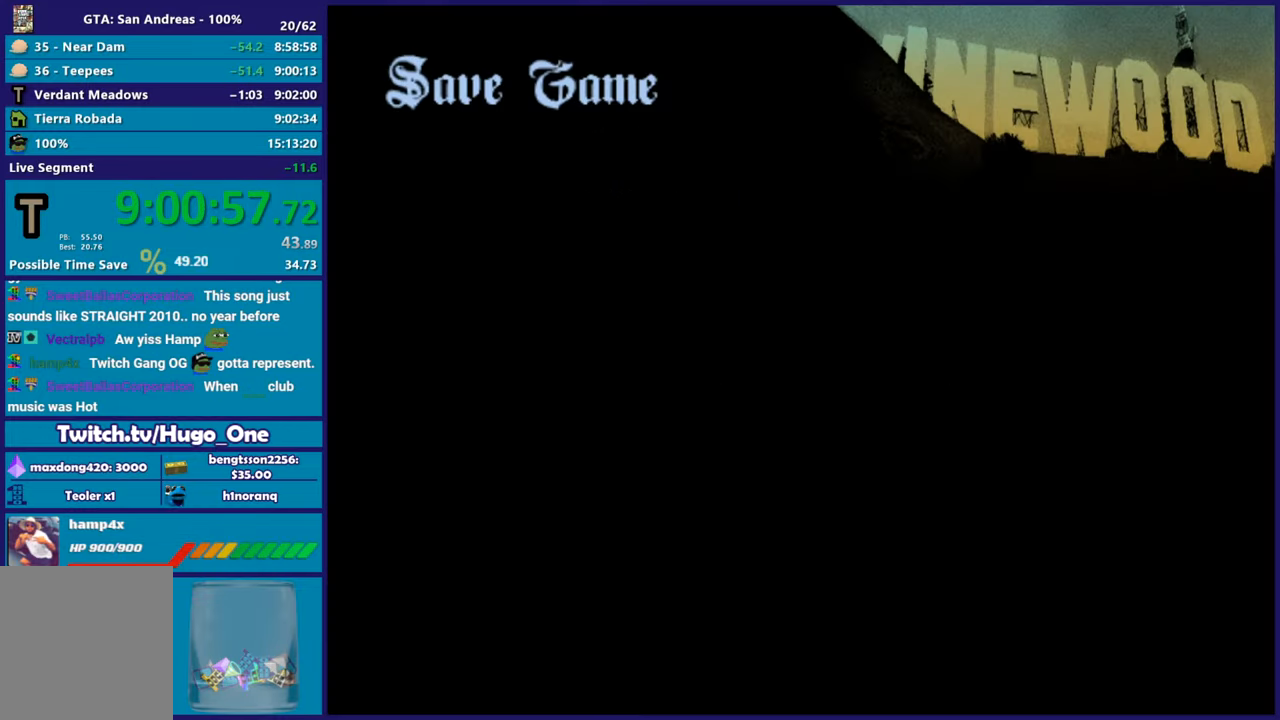
{"buttons": ["A"], "left_stick": "up", "events": [[33, "DPAD_UP", "up"], [83, "B", "up"], [166, "B", "down"], [250, "left_stick", "up"], [266, "B", "up"], [433, "A", "down"]]}
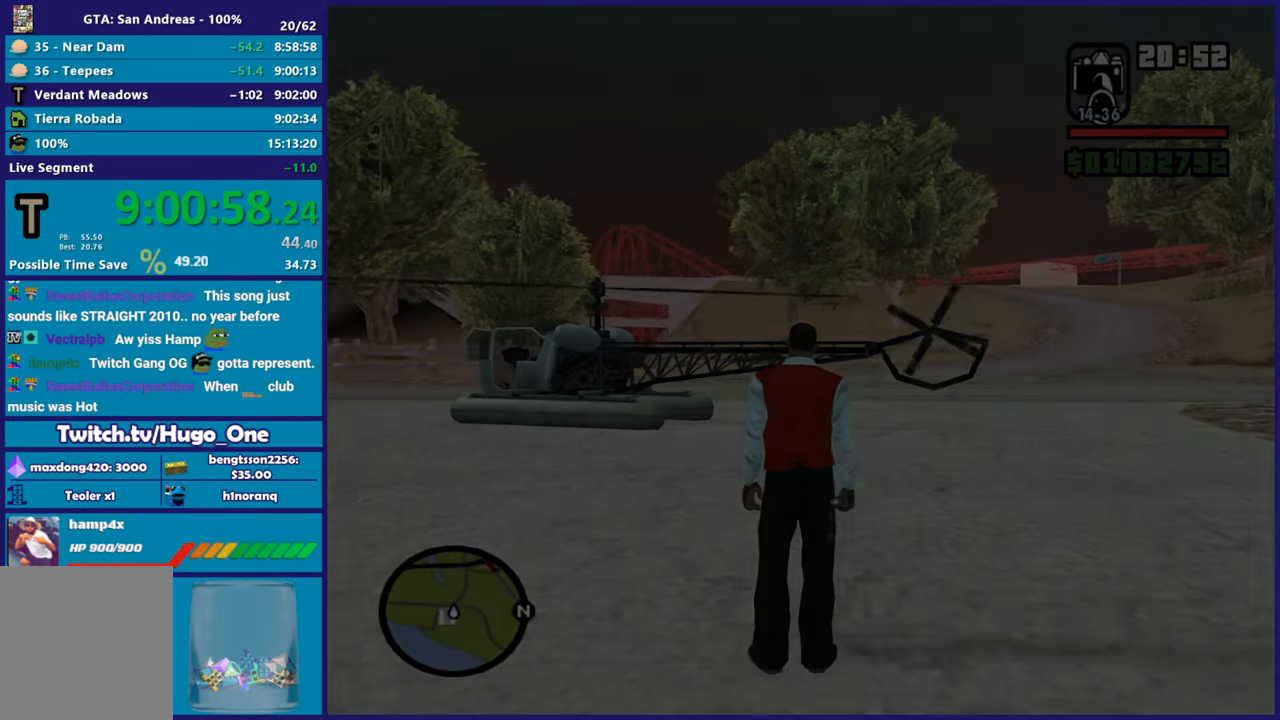
{"buttons": [], "left_stick": "up-left", "events": [[50, "left_stick", "up-left"], [67, "A", "up"], [134, "A", "down"], [267, "A", "up"], [334, "A", "down"], [467, "A", "up"]]}
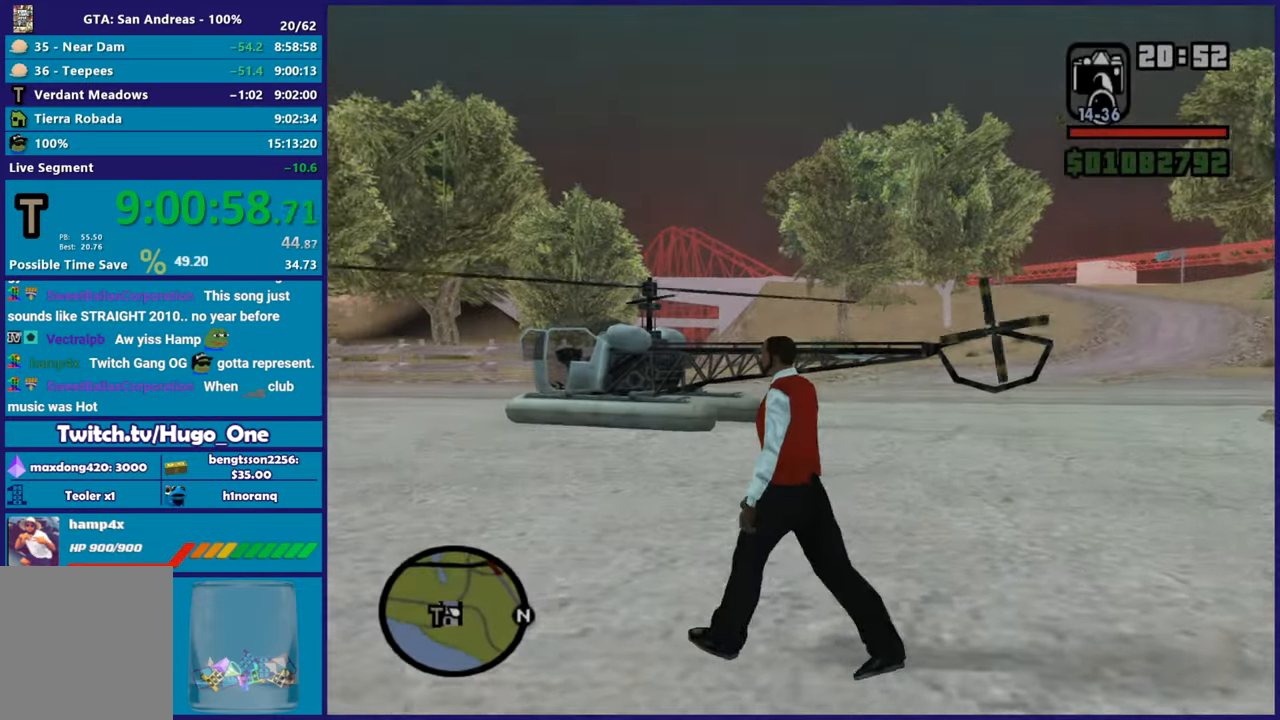
{"buttons": ["A"], "left_stick": "up-left", "events": [[33, "A", "down"], [167, "A", "up"], [250, "A", "down"], [384, "A", "up"], [434, "A", "down"]]}
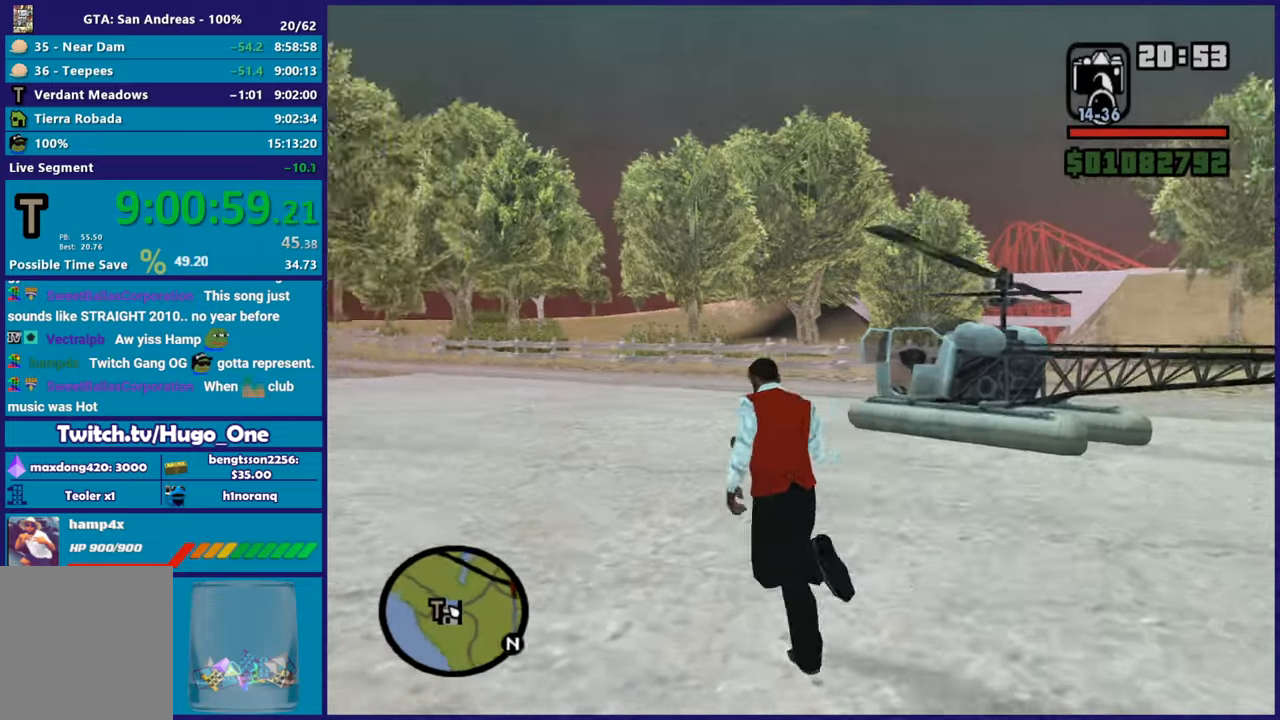
{"buttons": [], "left_stick": "up-left", "events": [[67, "A", "up"], [151, "A", "down"], [267, "A", "up"], [351, "A", "down"], [467, "A", "up"]]}
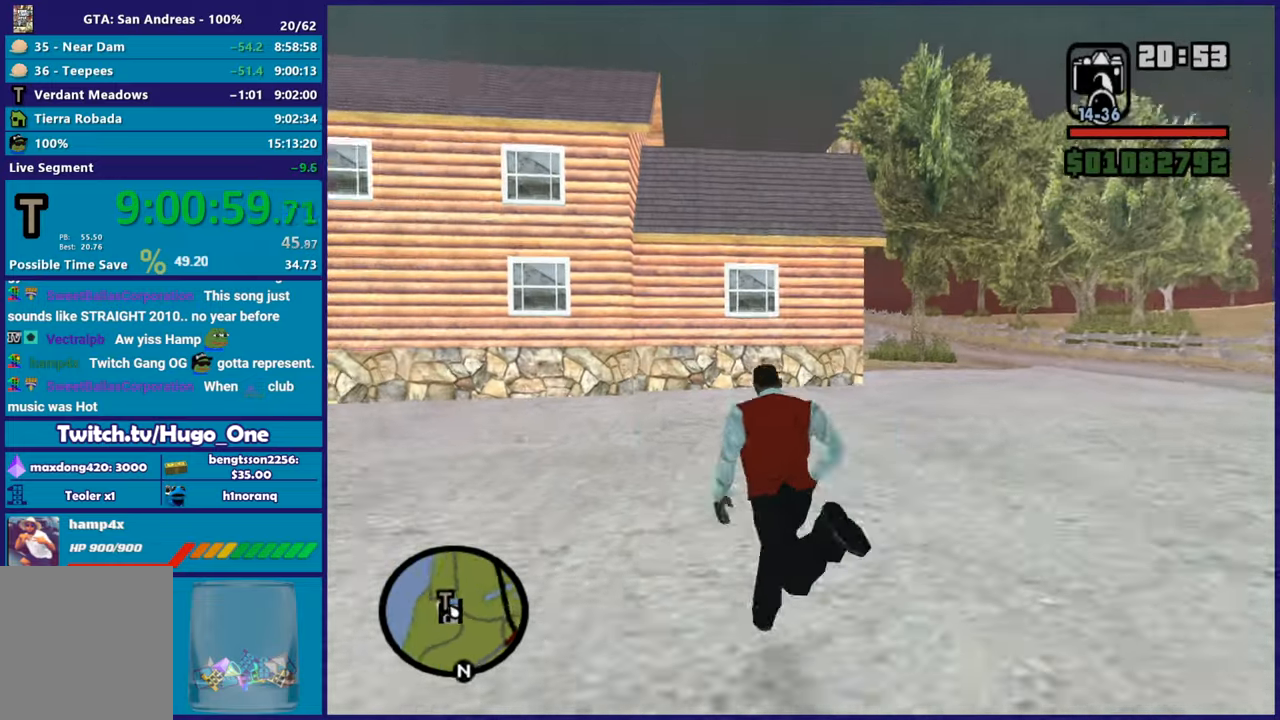
{"buttons": ["A"], "left_stick": "up-left", "events": [[33, "A", "down"], [167, "A", "up"], [250, "A", "down"], [350, "A", "up"], [434, "A", "down"]]}
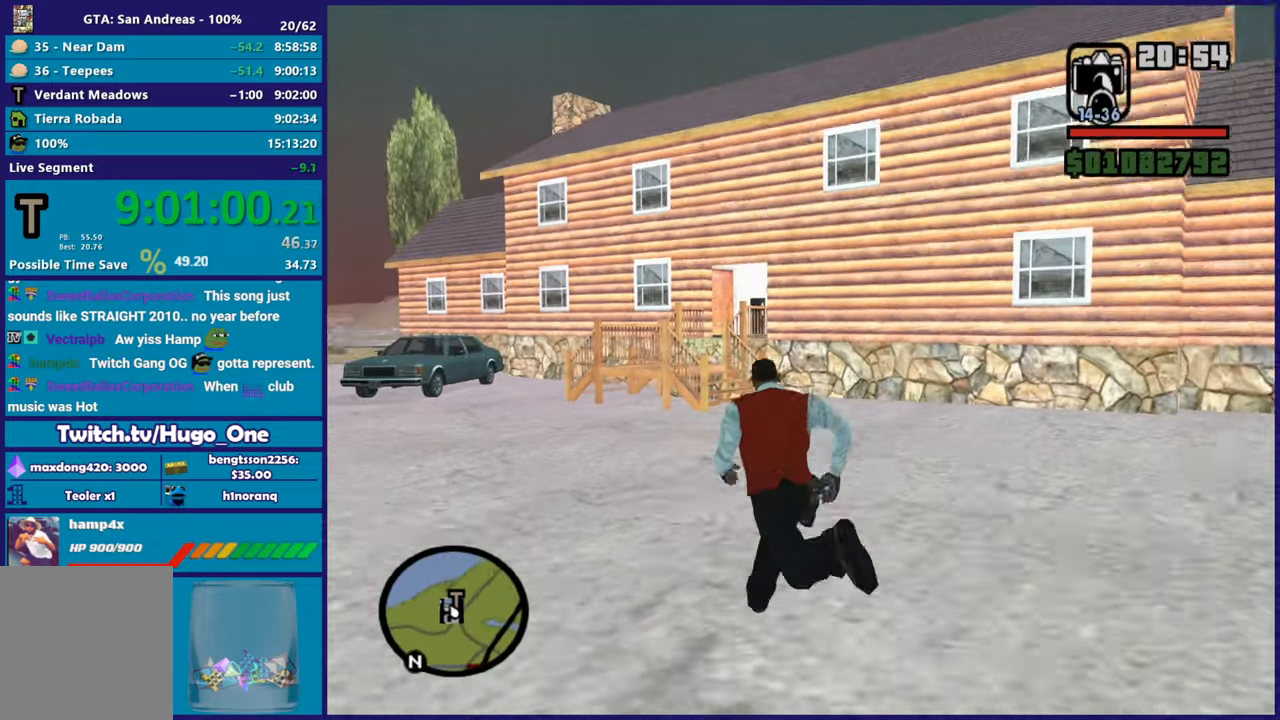
{"buttons": [], "left_stick": "up", "events": [[34, "A", "up"], [117, "left_stick", "up"], [151, "A", "down"], [251, "A", "up"], [334, "A", "down"], [451, "A", "up"]]}
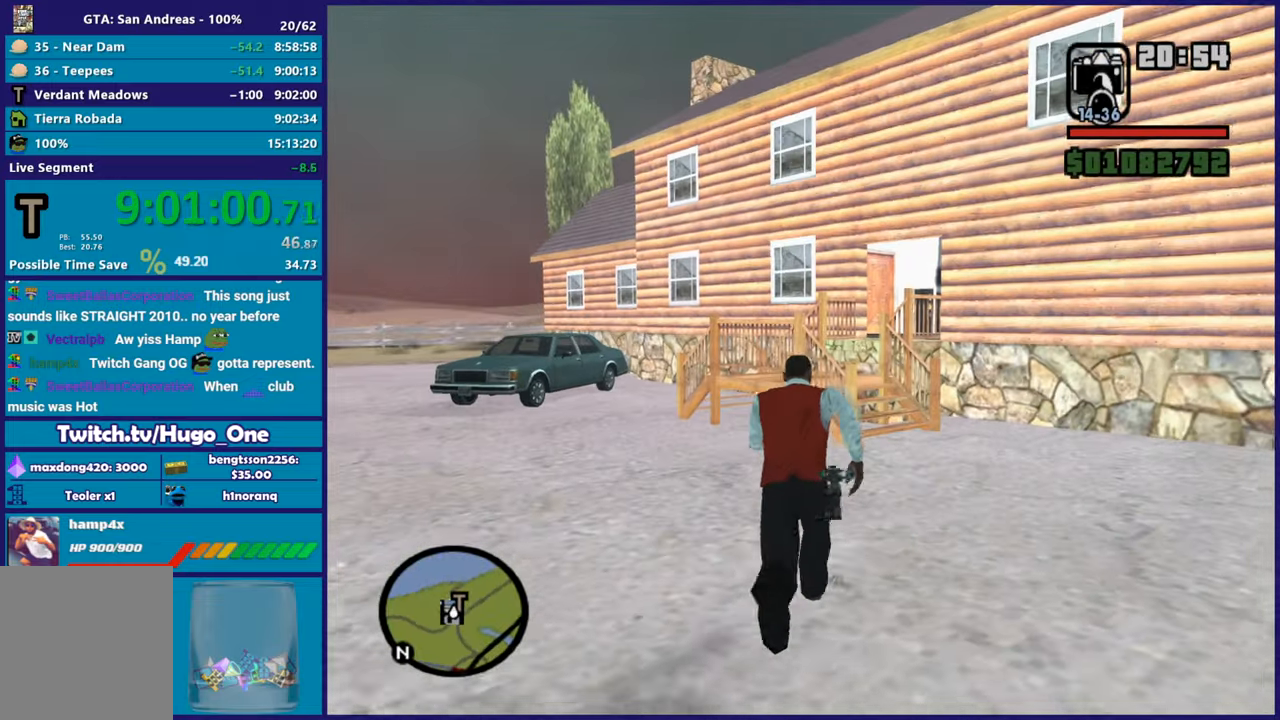
{"buttons": ["A"], "left_stick": "up", "events": [[33, "A", "down"], [133, "A", "up"], [233, "A", "down"], [334, "A", "up"], [417, "A", "down"]]}
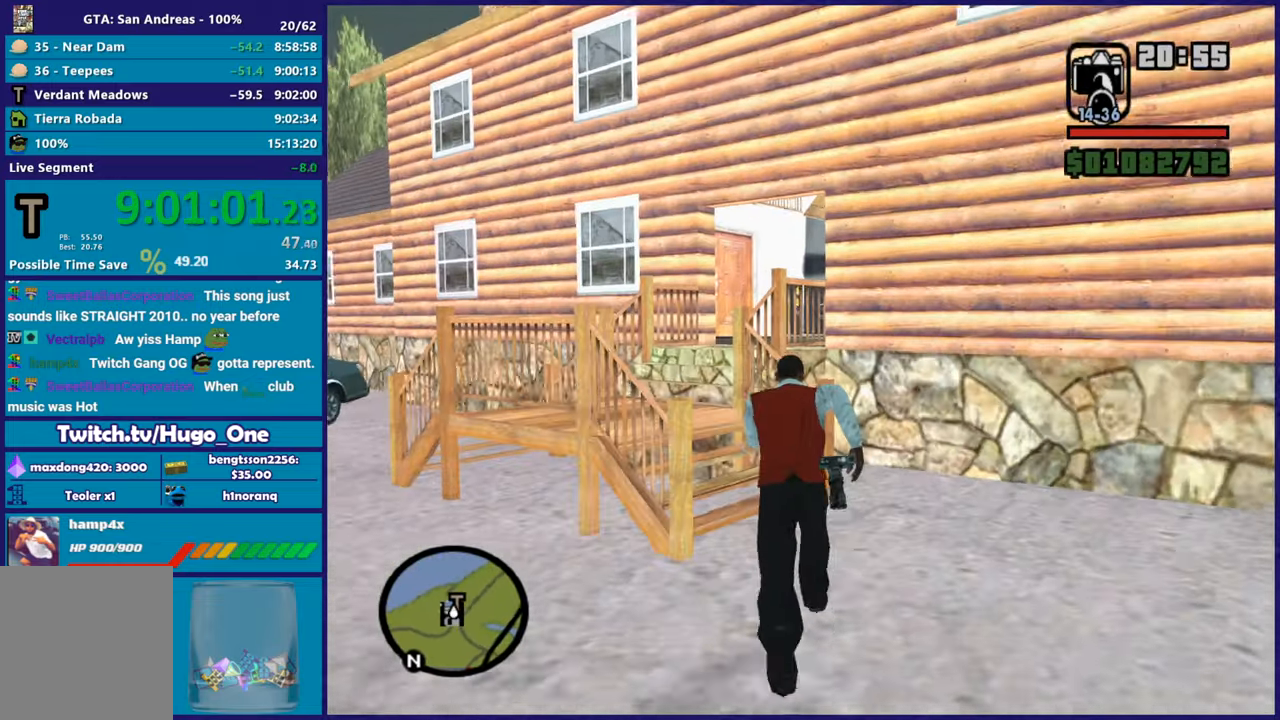
{"buttons": [], "left_stick": "up", "events": [[34, "A", "up"], [117, "A", "down"], [184, "left_stick", "up-left"], [234, "A", "up"], [317, "A", "down"], [334, "left_stick", "up"], [434, "A", "up"]]}
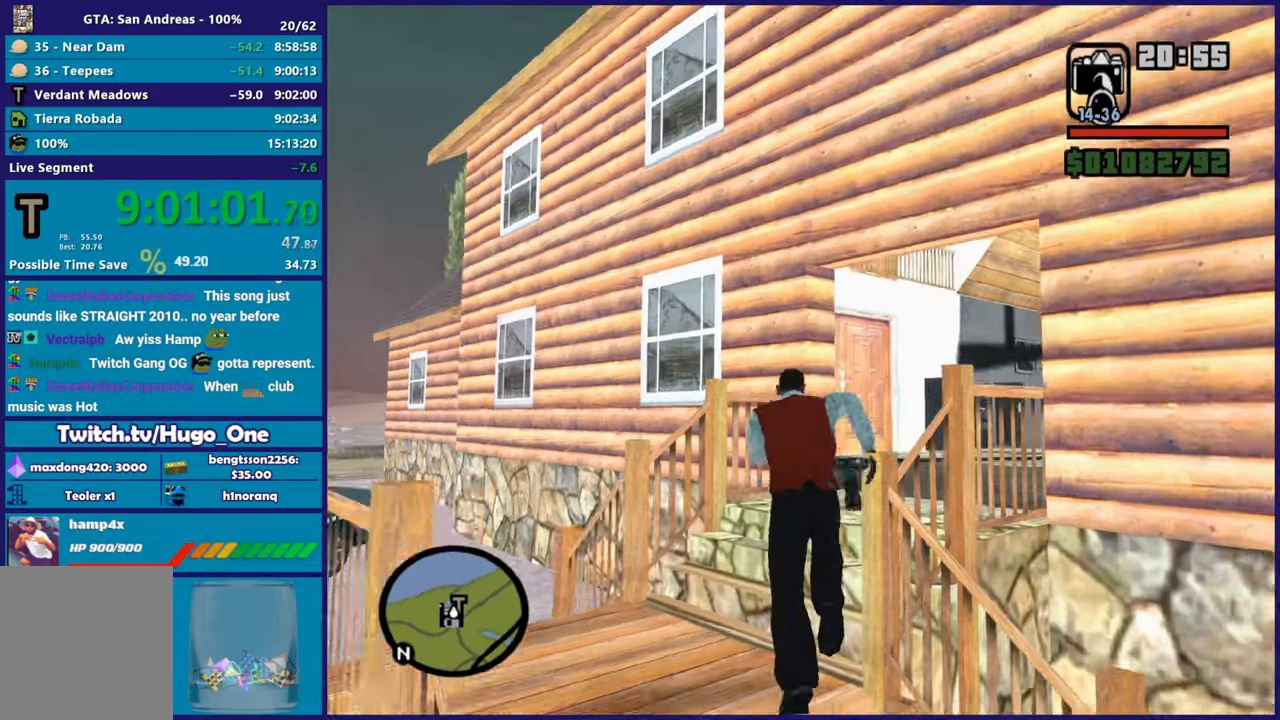
{"buttons": ["A"], "left_stick": "up", "events": [[17, "A", "down"], [17, "left_stick", "up-right"], [133, "A", "up"], [217, "A", "down"], [334, "left_stick", "up"], [350, "A", "up"], [417, "A", "down"]]}
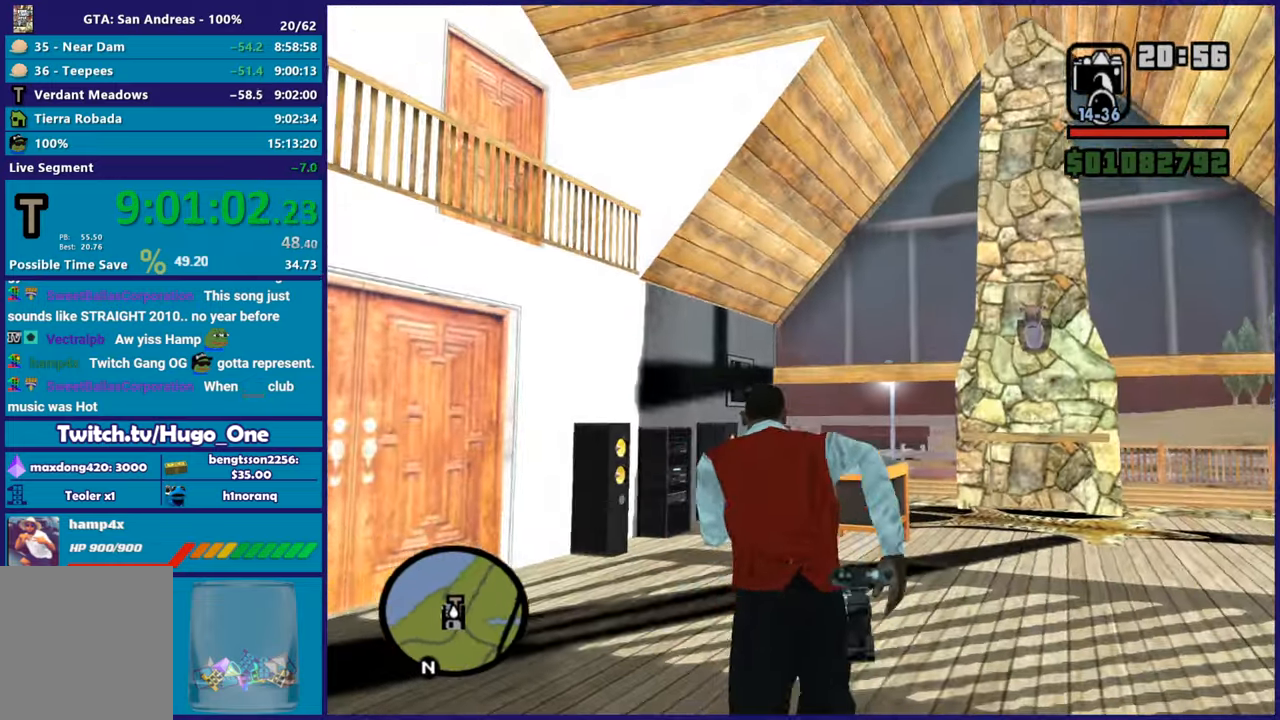
{"buttons": ["A"], "left_stick": "up", "events": [[34, "A", "up"], [117, "A", "down"], [251, "A", "up"], [334, "A", "down"], [434, "A", "up"], [501, "A", "down"]]}